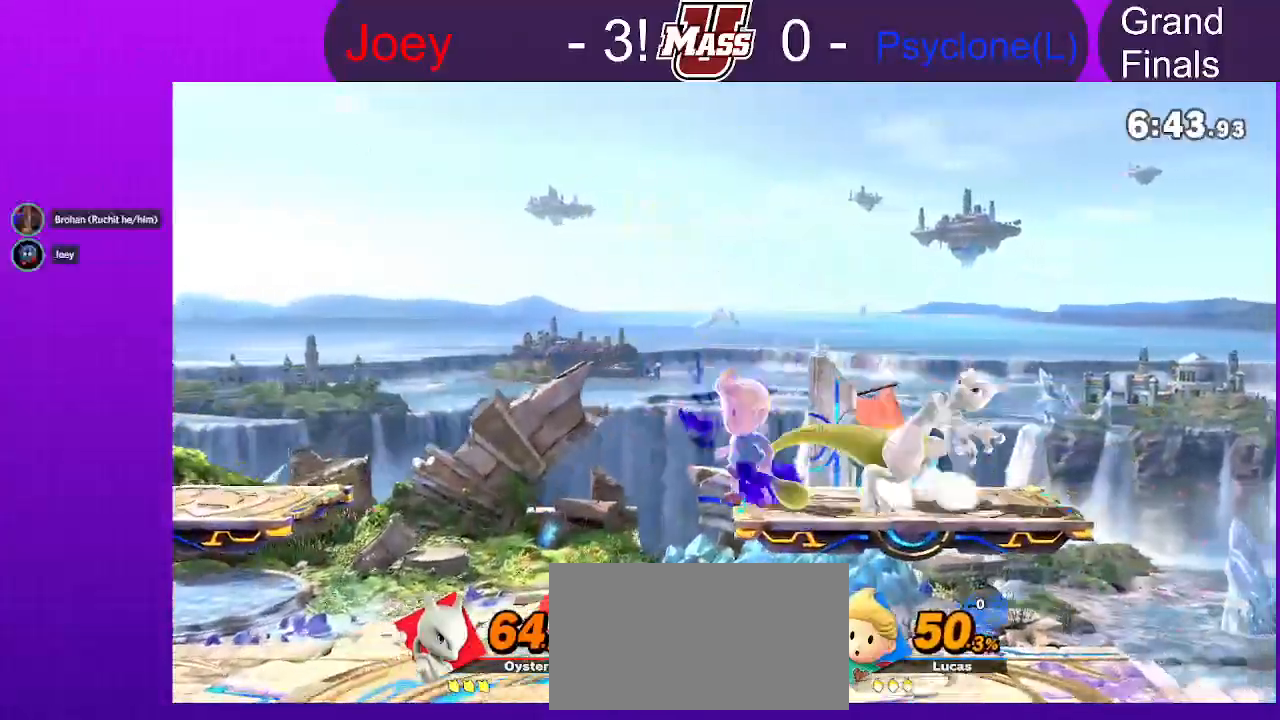
Gameplay with a controller (Nintendo layout); each line is a JSON object with the inputs held at the frame after it (dt_ms = milliseconds from this image to that frame). "events" lists button and stick changes between this image and that frame as [ms after this image, input, new state], when the widget could be followed in between. Not read: B DPAD_DOWN DPAD_UP L3 R1 R3 Z.
{"dt_ms": 500, "buttons": [], "left_stick": "down", "right_stick": "center", "events": [[133, "left_stick", "center"], [283, "left_stick", "left"], [483, "left_stick", "down"]]}
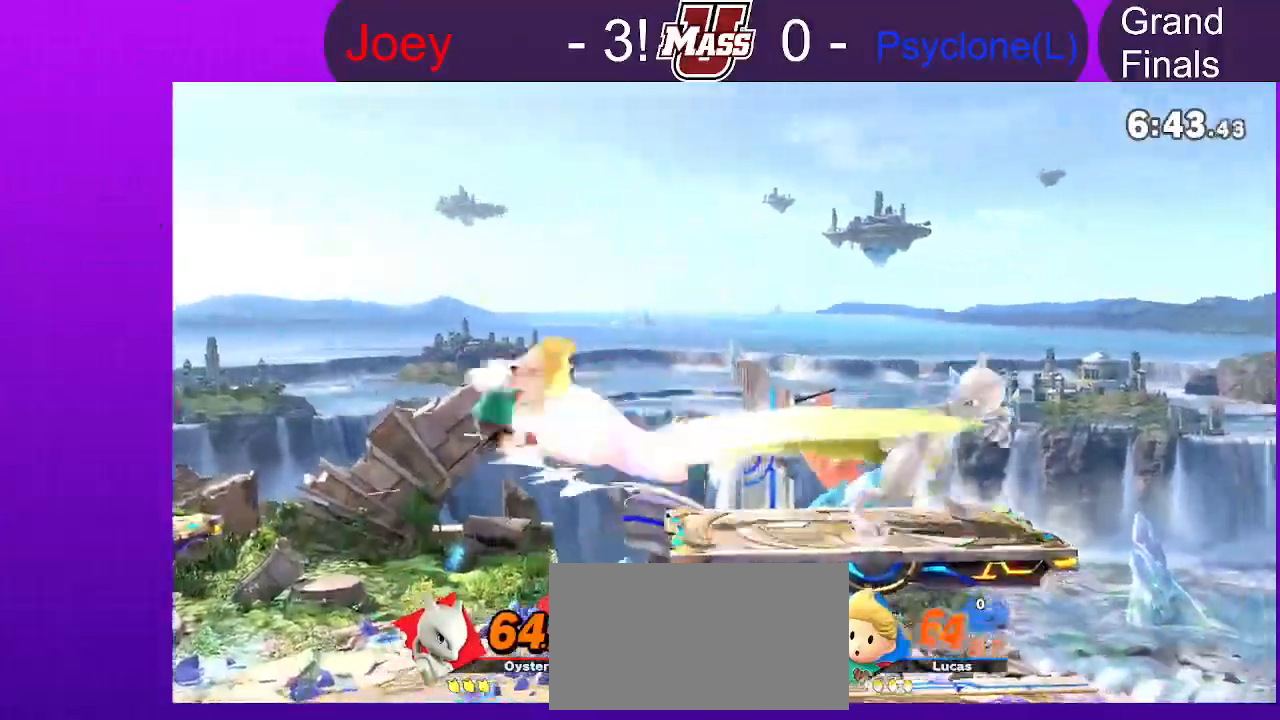
{"dt_ms": 500, "buttons": [], "left_stick": "right", "right_stick": "center", "events": [[133, "left_stick", "center"], [333, "left_stick", "down"], [383, "left_stick", "right"]]}
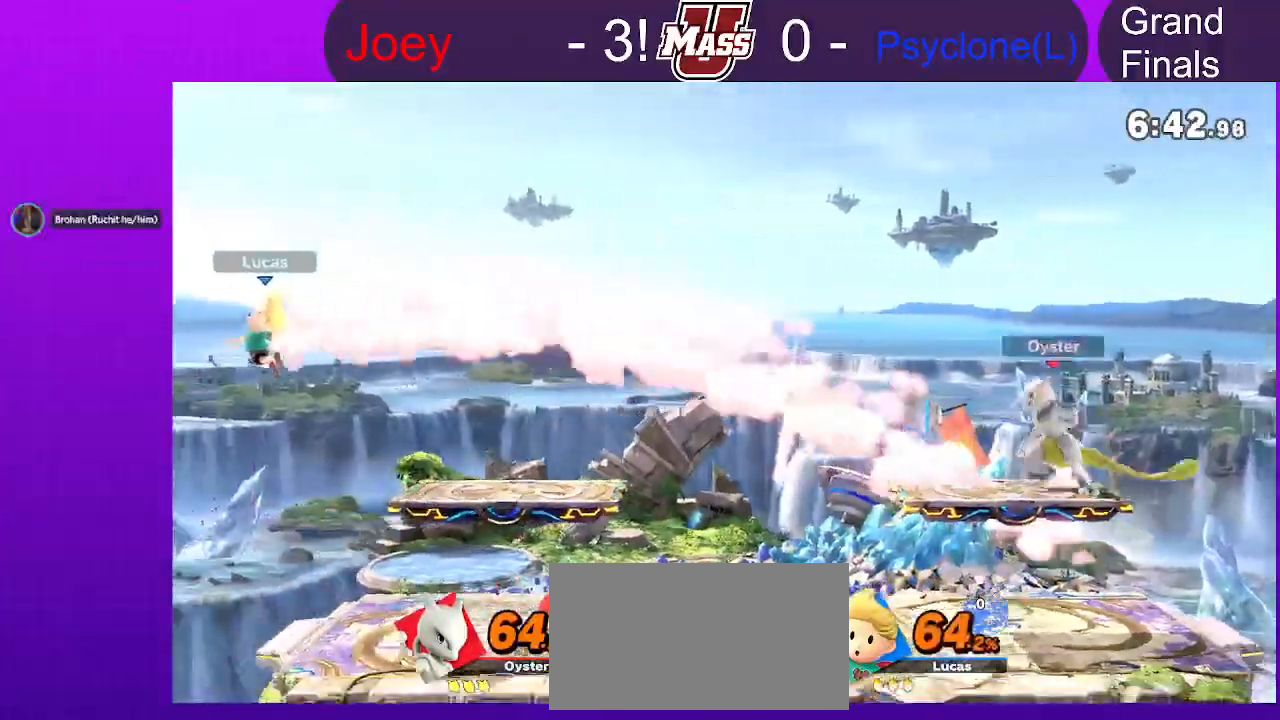
{"dt_ms": 500, "buttons": [], "left_stick": "center", "right_stick": "center", "events": [[150, "left_stick", "center"]]}
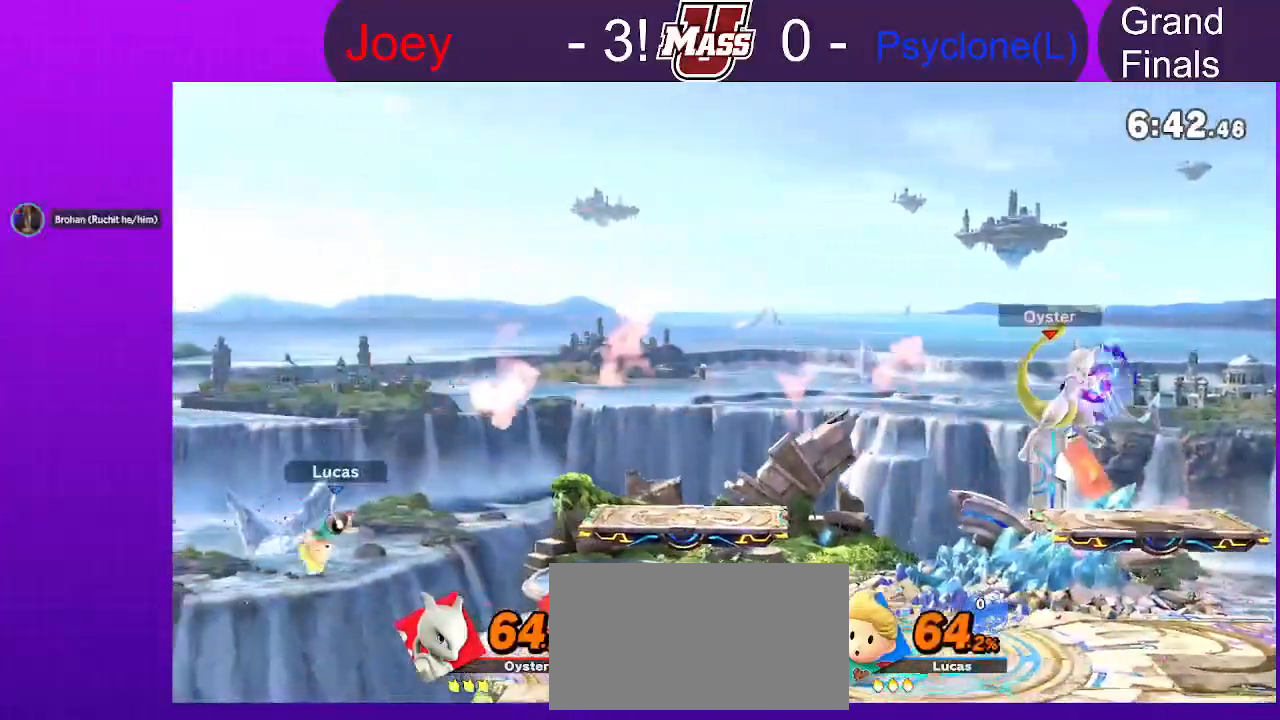
{"dt_ms": 500, "buttons": [], "left_stick": "right", "right_stick": "center"}
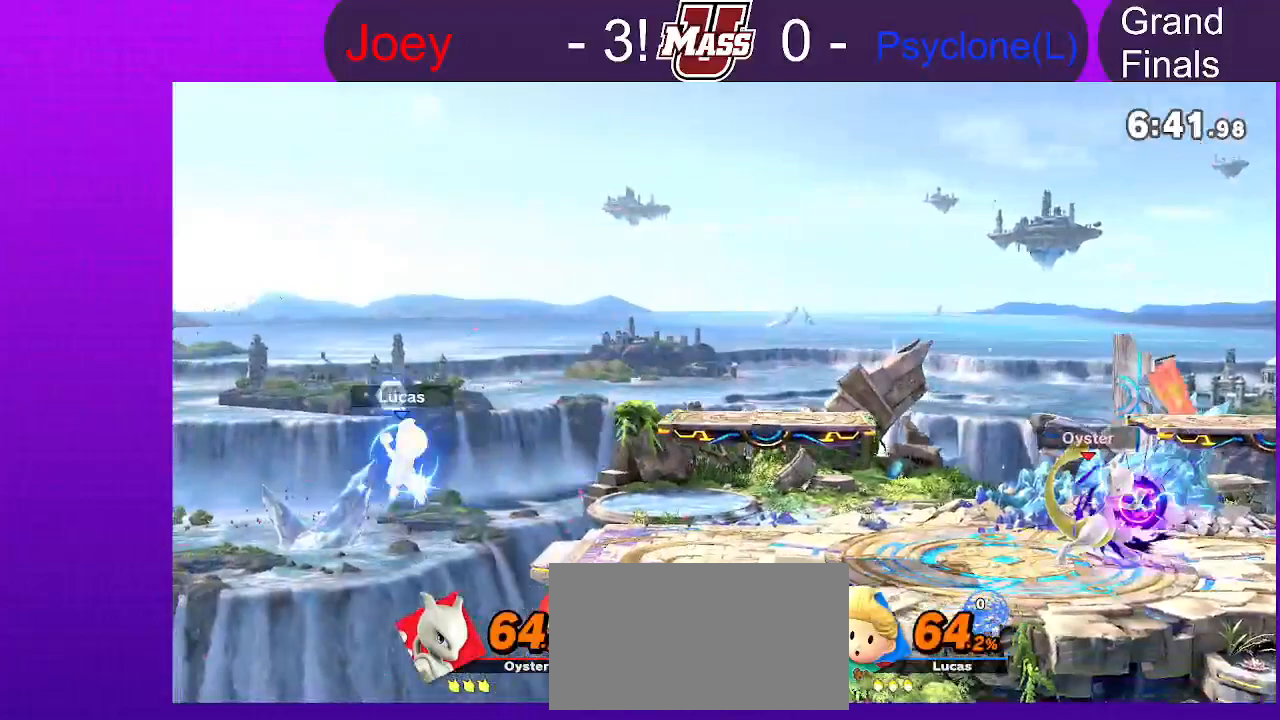
{"dt_ms": 500, "buttons": [], "left_stick": "right", "right_stick": "center", "events": []}
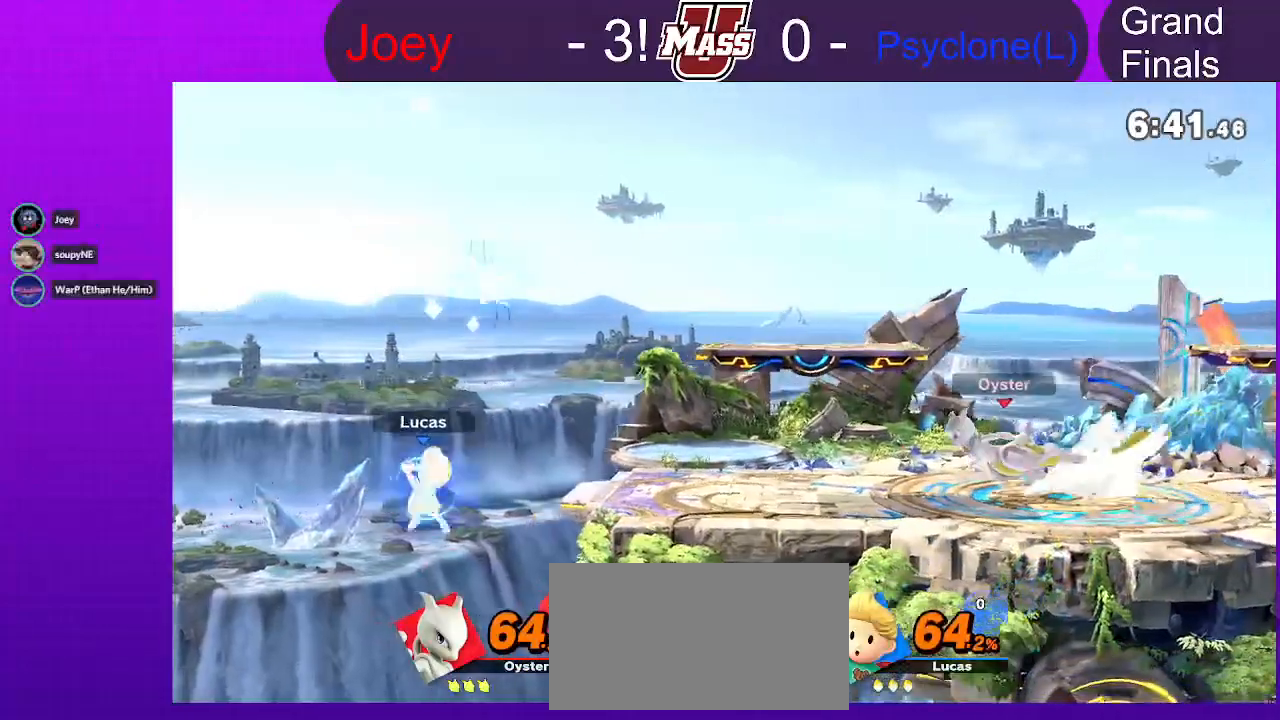
{"dt_ms": 500, "buttons": [], "left_stick": "right", "right_stick": "center", "events": [[383, "X", "down"], [467, "X", "up"]]}
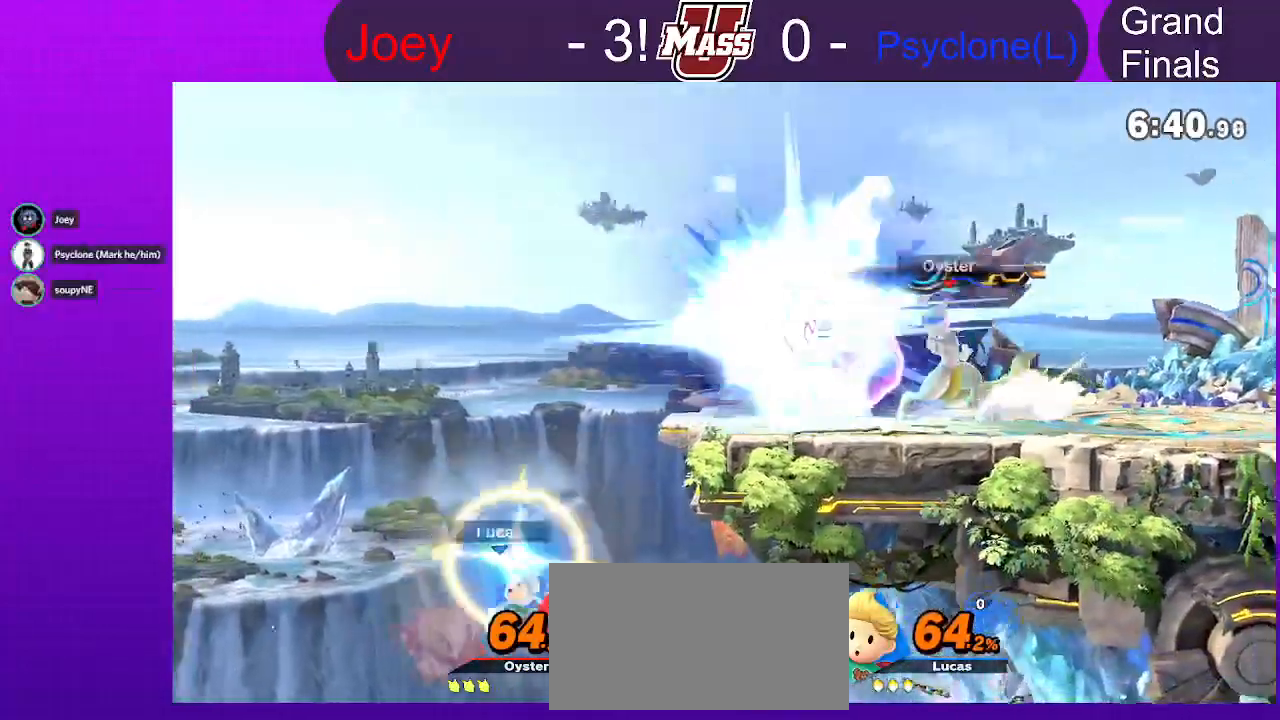
{"dt_ms": 500, "buttons": [], "left_stick": "left", "right_stick": "center", "events": [[83, "X", "down"], [167, "X", "up"], [233, "X", "down"], [467, "X", "up"], [467, "left_stick", "left"]]}
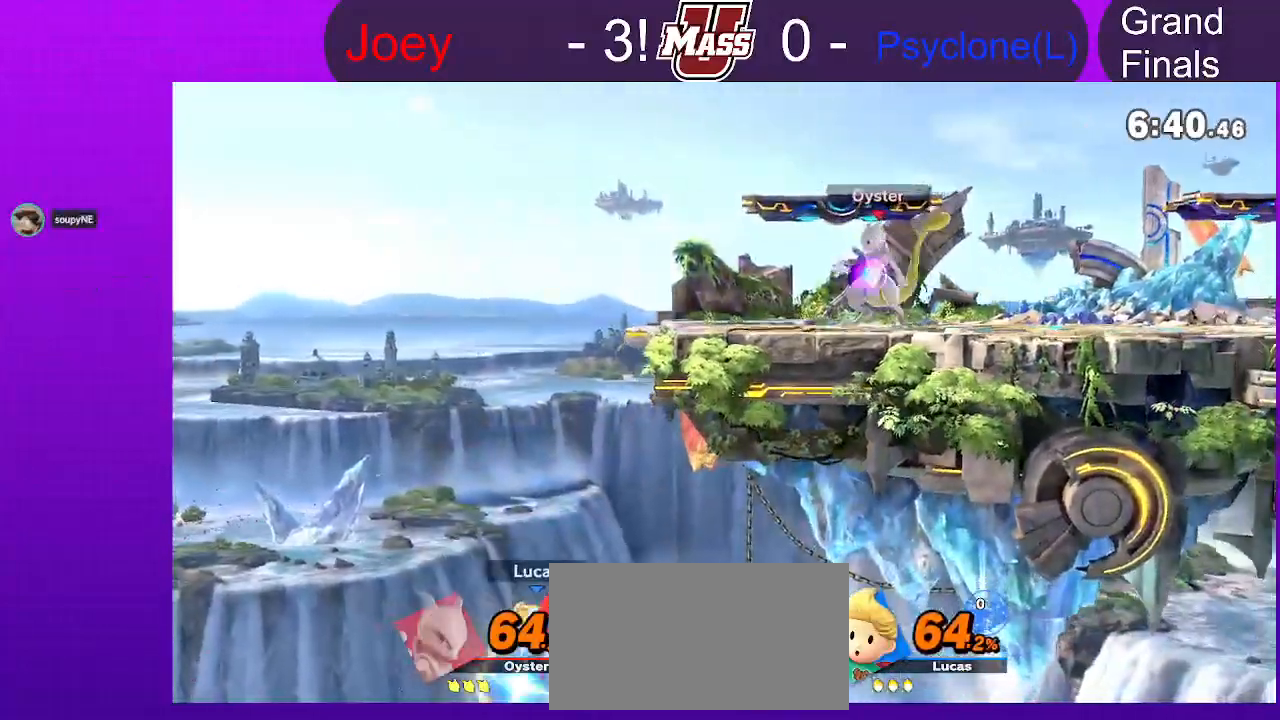
{"dt_ms": 500, "buttons": [], "left_stick": "up", "right_stick": "center", "events": [[17, "X", "down"], [367, "X", "up"], [417, "left_stick", "up"]]}
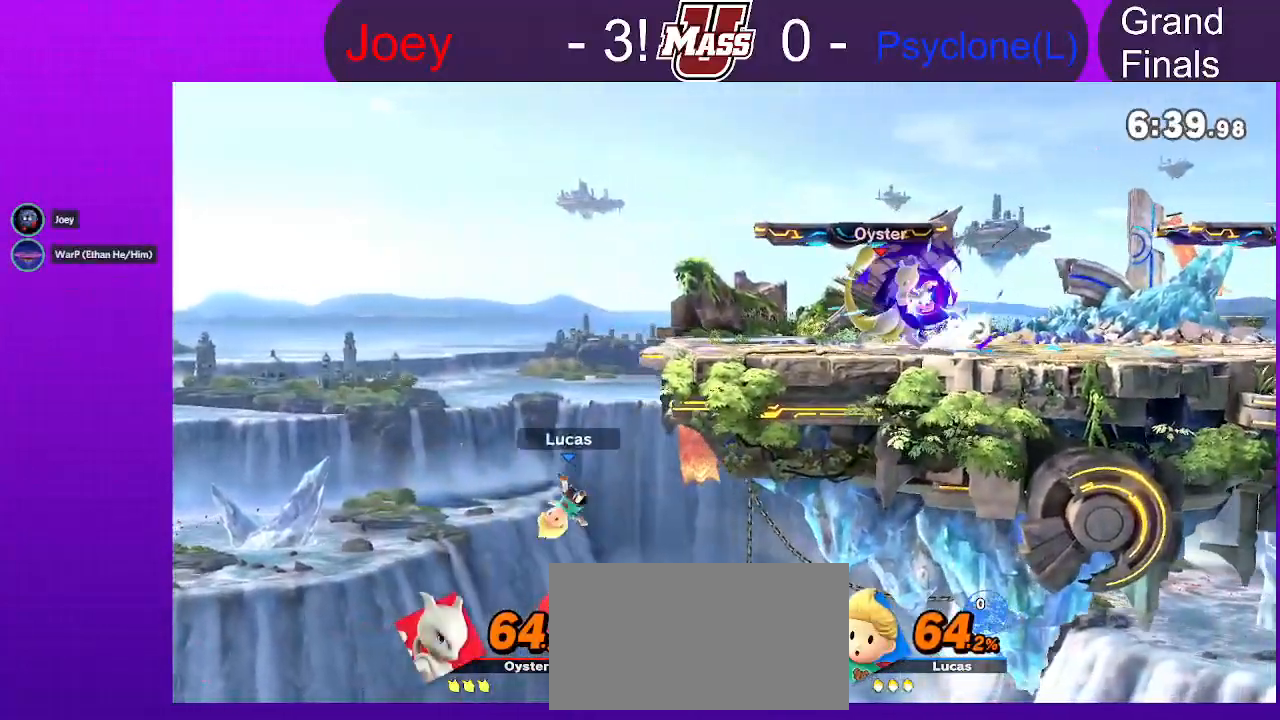
{"dt_ms": 500, "buttons": [], "left_stick": "up-left", "right_stick": "center", "events": [[50, "left_stick", "up-right"], [317, "left_stick", "up"], [433, "left_stick", "up-left"]]}
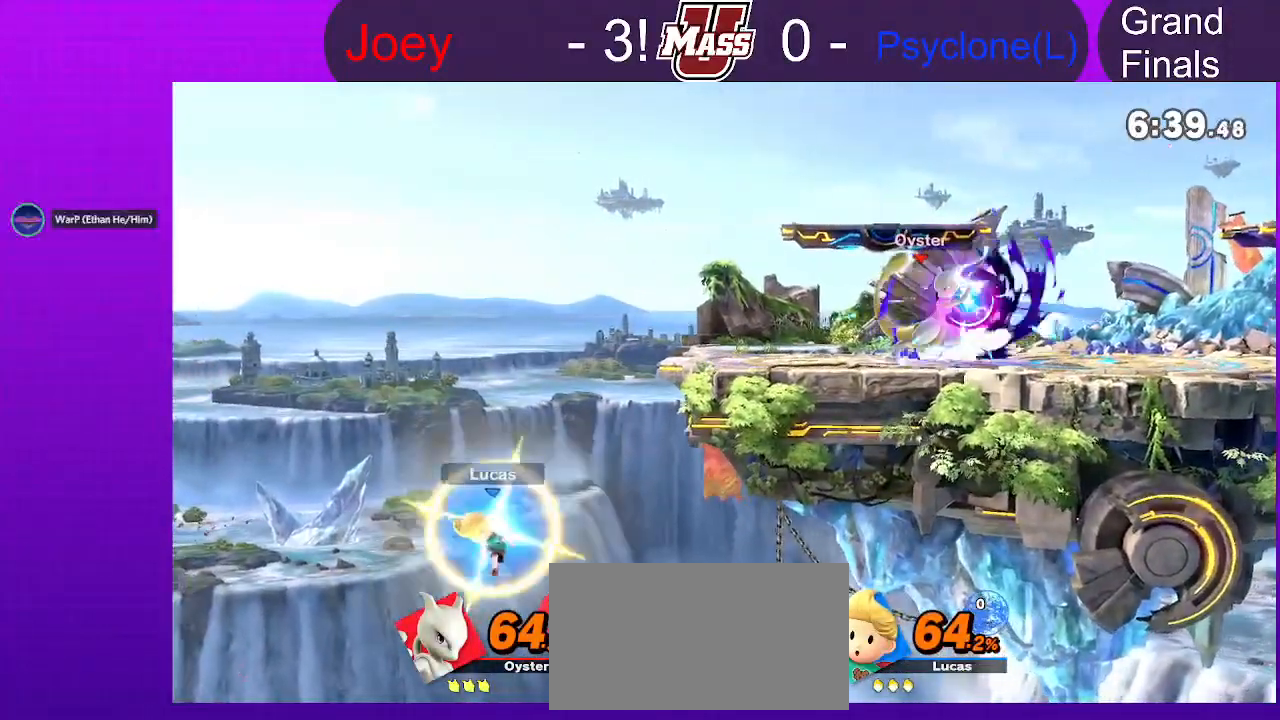
{"dt_ms": 500, "buttons": [], "left_stick": "down", "right_stick": "center", "events": [[150, "left_stick", "left"], [267, "left_stick", "down-left"], [450, "left_stick", "down"]]}
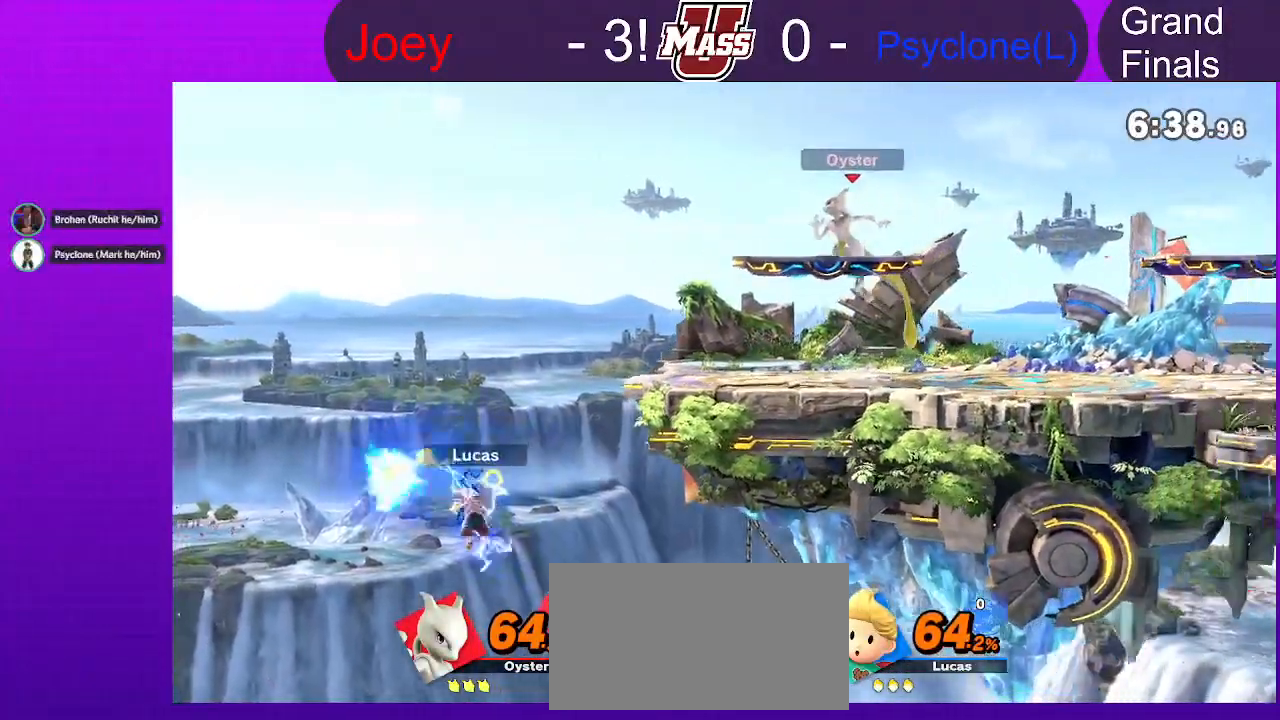
{"dt_ms": 500, "buttons": [], "left_stick": "up-right", "right_stick": "center", "events": [[150, "left_stick", "right"], [217, "left_stick", "up-right"]]}
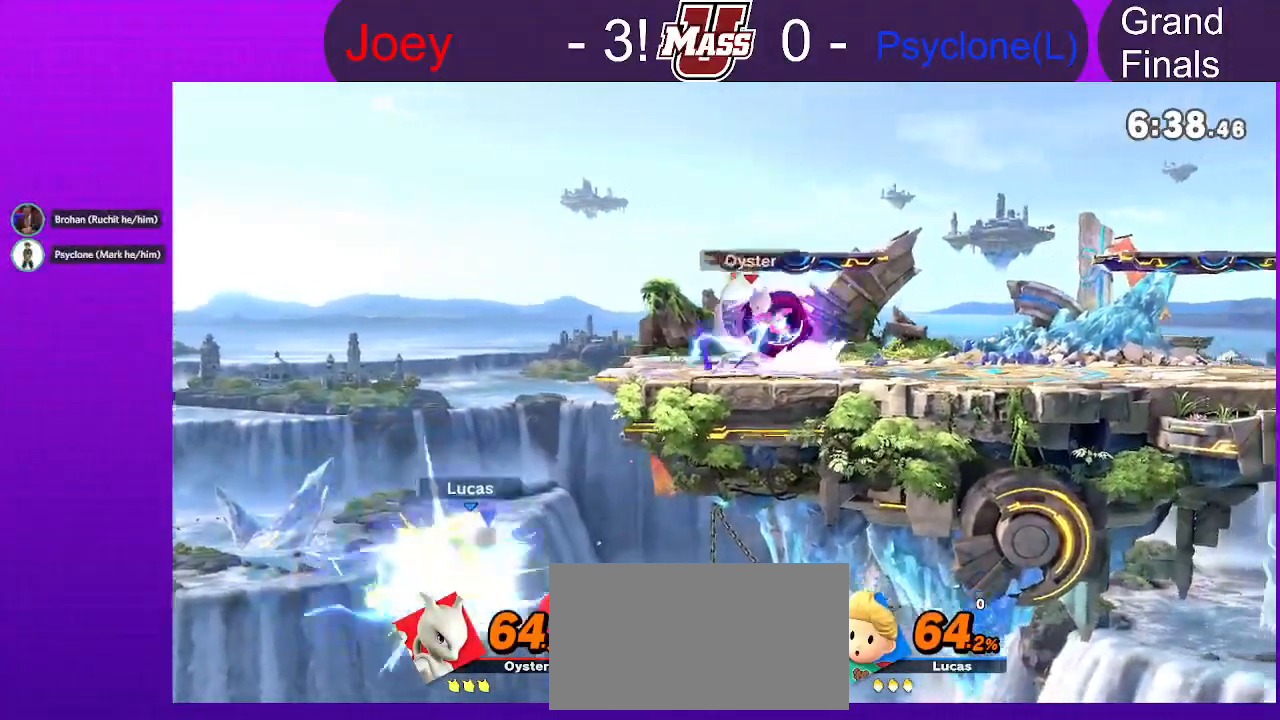
{"dt_ms": 500, "buttons": [], "left_stick": "center", "right_stick": "center", "events": [[333, "left_stick", "center"]]}
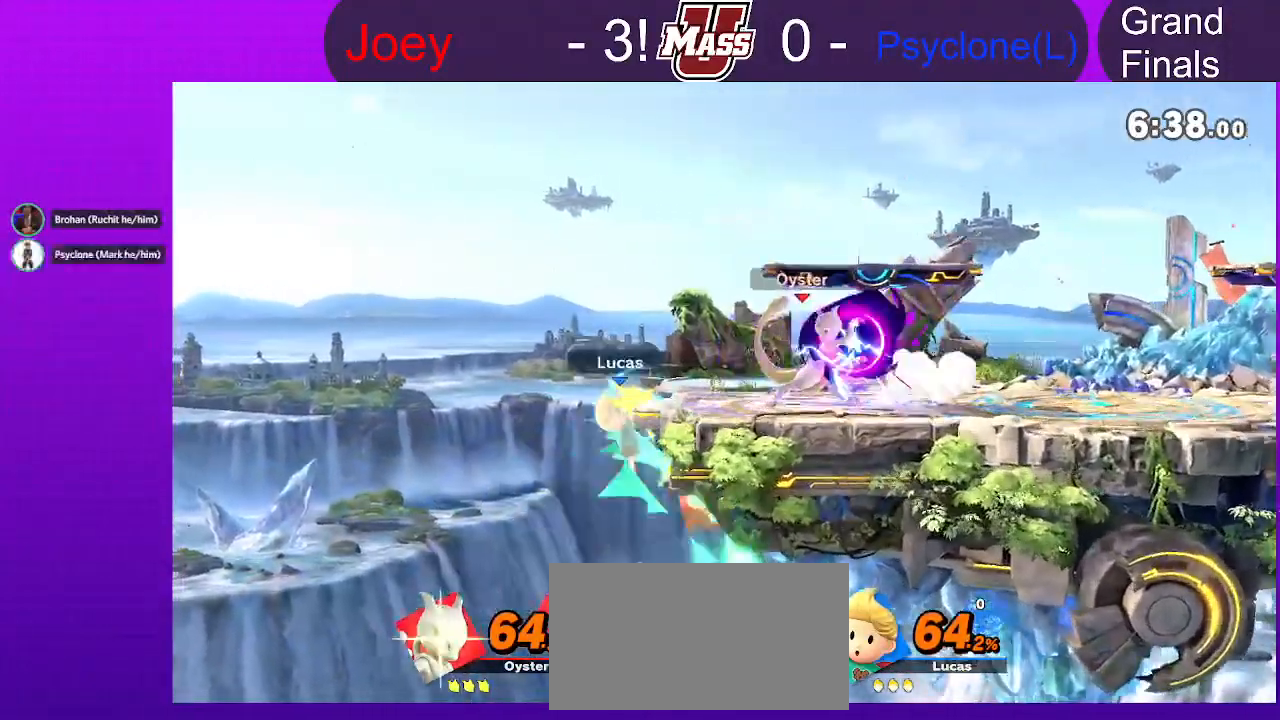
{"dt_ms": 500, "buttons": [], "left_stick": "center", "right_stick": "center", "events": []}
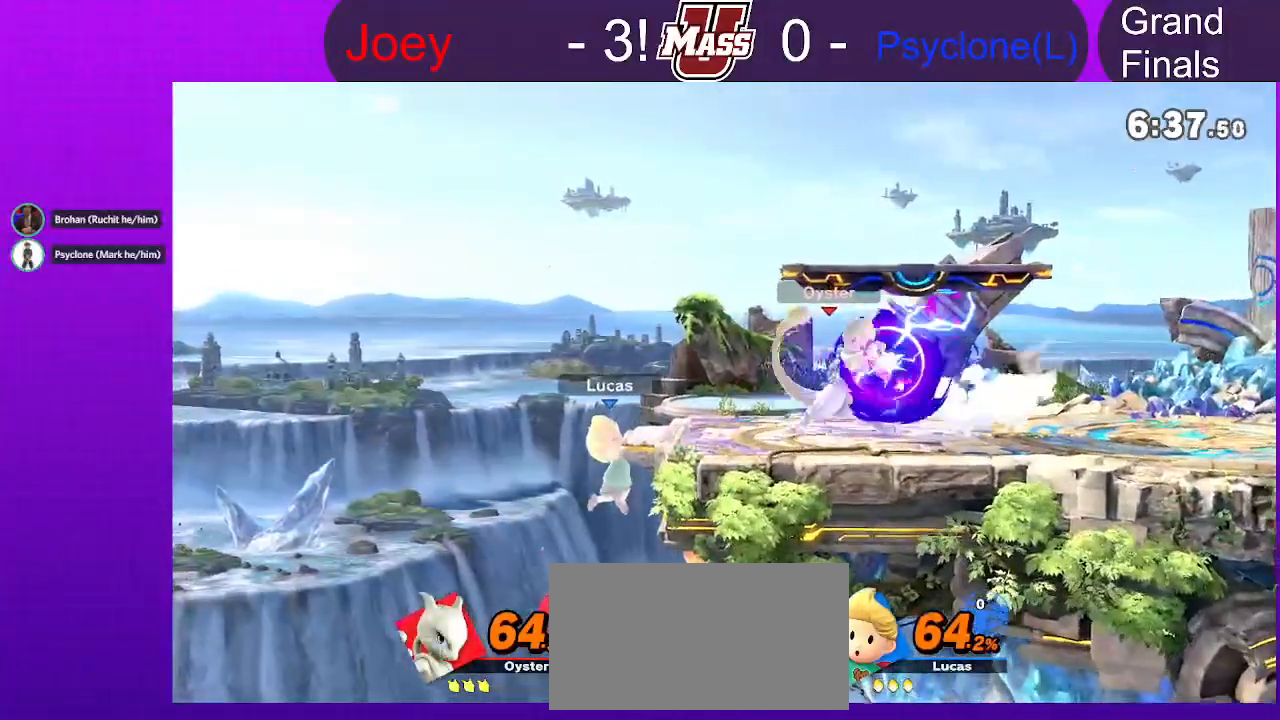
{"dt_ms": 500, "buttons": ["X"], "left_stick": "center", "right_stick": "center", "events": [[467, "X", "down"]]}
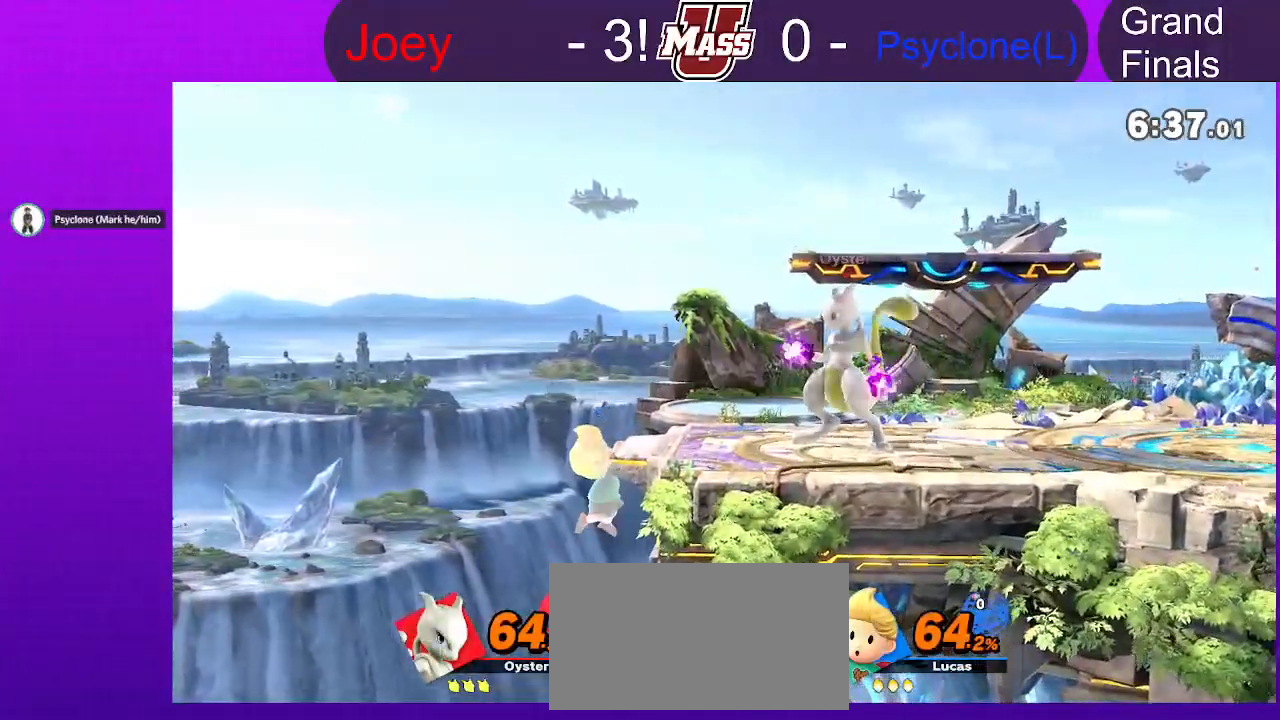
{"dt_ms": 500, "buttons": [], "left_stick": "center", "right_stick": "center", "events": [[33, "X", "up"], [33, "left_stick", "right"], [83, "X", "down"], [283, "X", "up"], [467, "left_stick", "center"]]}
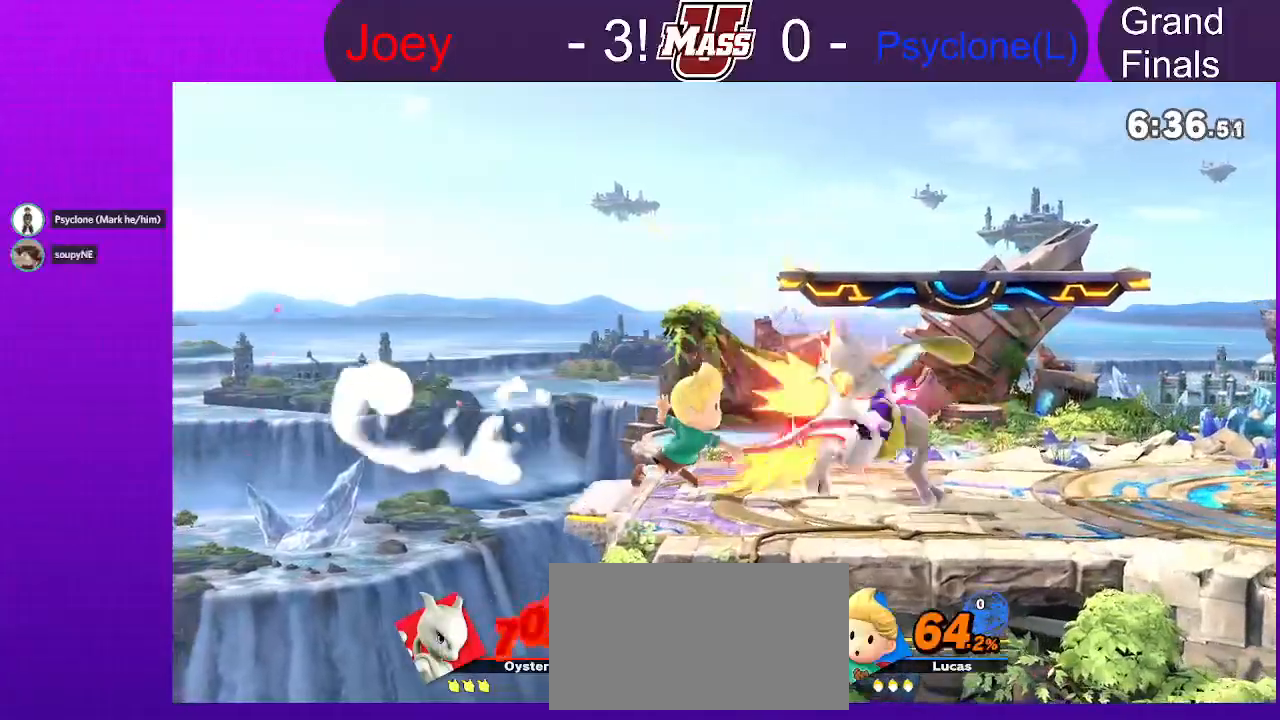
{"dt_ms": 500, "buttons": [], "left_stick": "right", "right_stick": "center", "events": [[133, "left_stick", "right"], [233, "A", "down"], [233, "X", "down"], [317, "A", "up"], [317, "X", "up"]]}
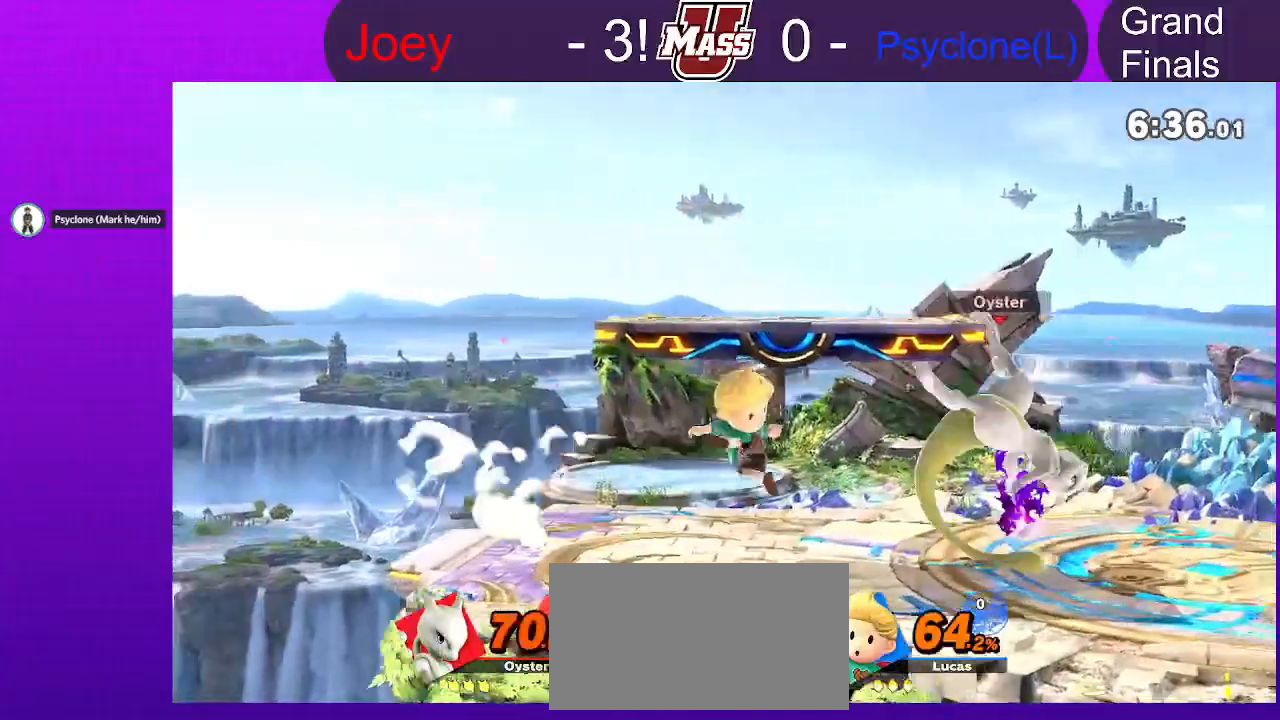
{"dt_ms": 500, "buttons": [], "left_stick": "down", "right_stick": "center", "events": [[150, "left_stick", "center"], [233, "left_stick", "down"], [383, "left_stick", "center"], [483, "left_stick", "down"]]}
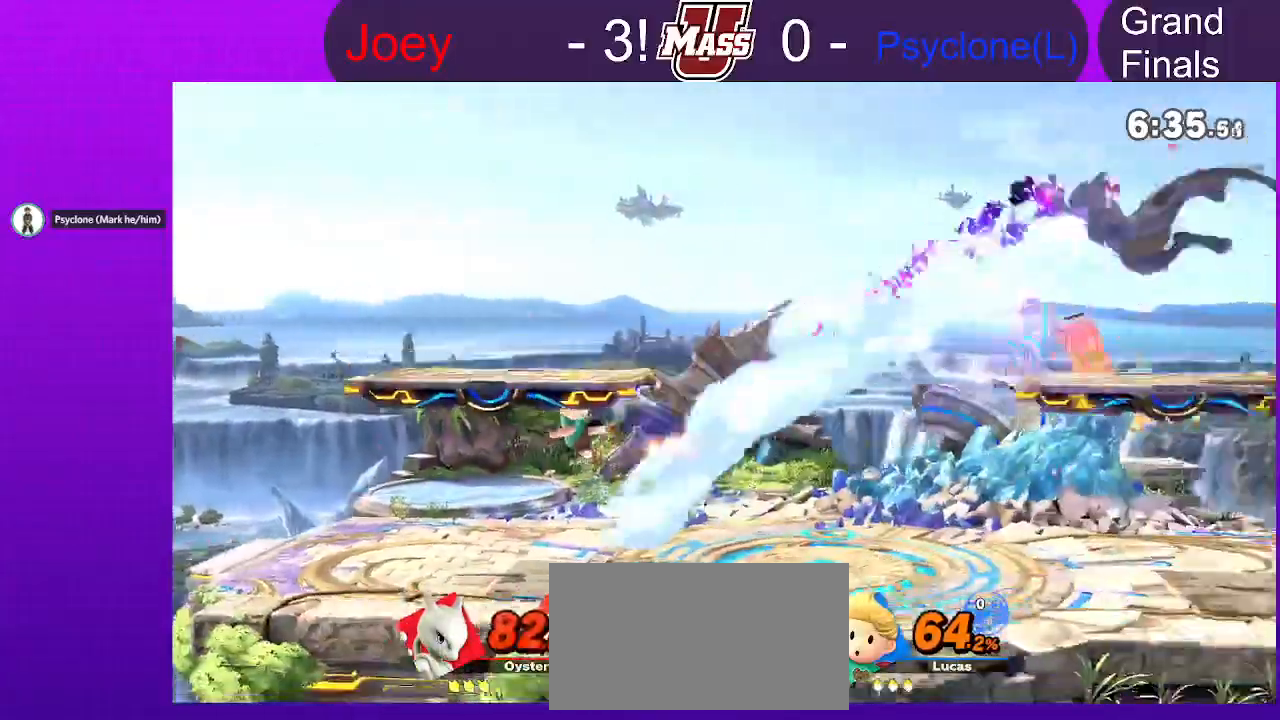
{"dt_ms": 500, "buttons": [], "left_stick": "right", "right_stick": "center", "events": [[100, "left_stick", "center"], [183, "X", "down"], [183, "left_stick", "right"], [283, "X", "up"]]}
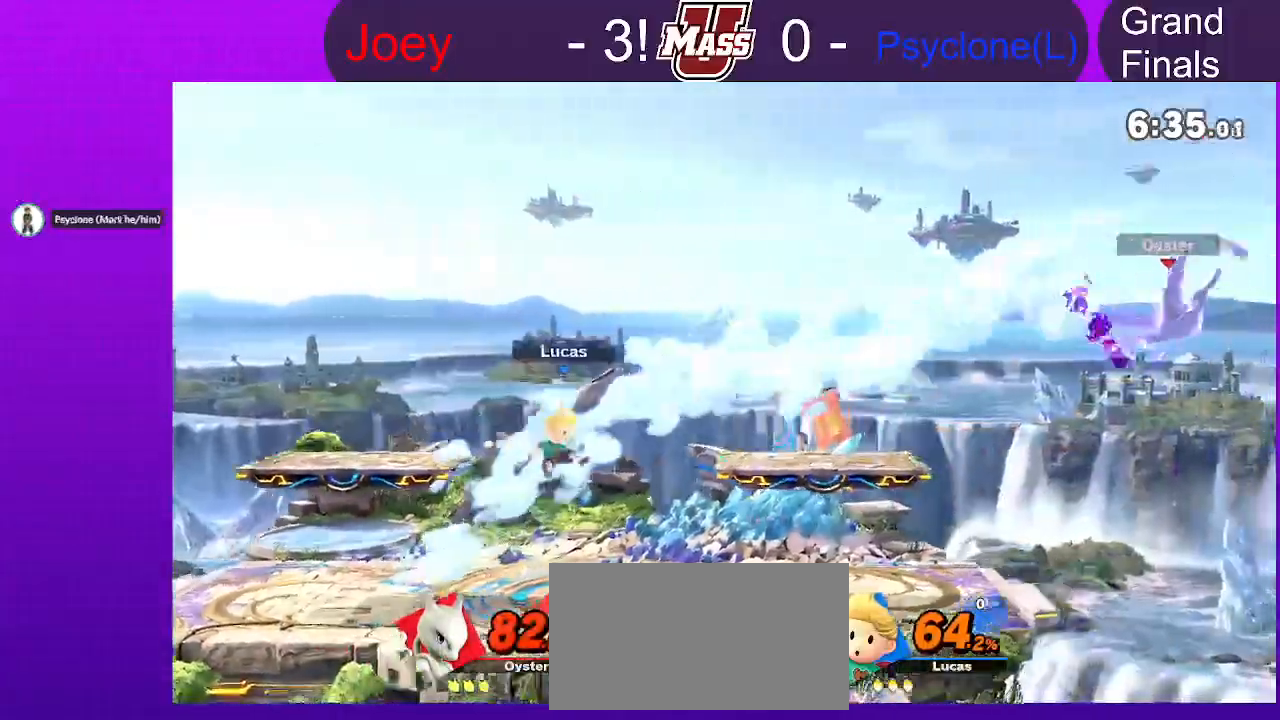
{"dt_ms": 500, "buttons": [], "left_stick": "right", "right_stick": "center", "events": []}
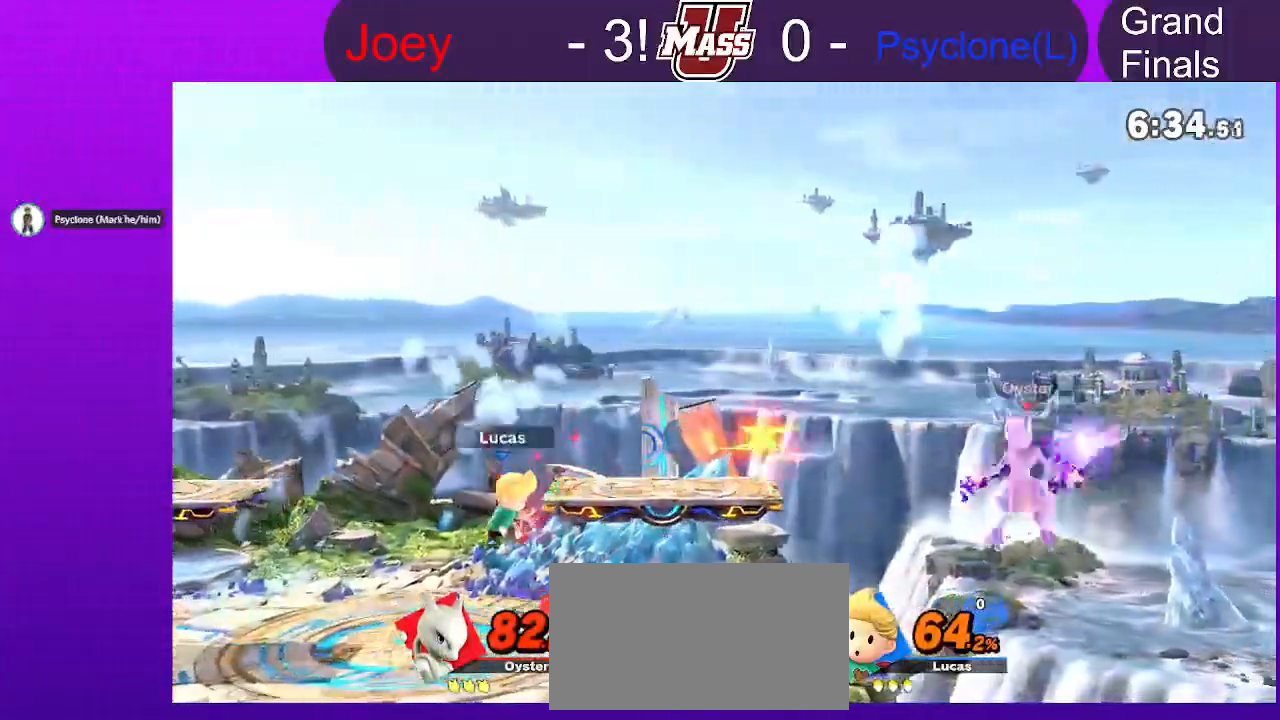
{"dt_ms": 500, "buttons": [], "left_stick": "center", "right_stick": "center"}
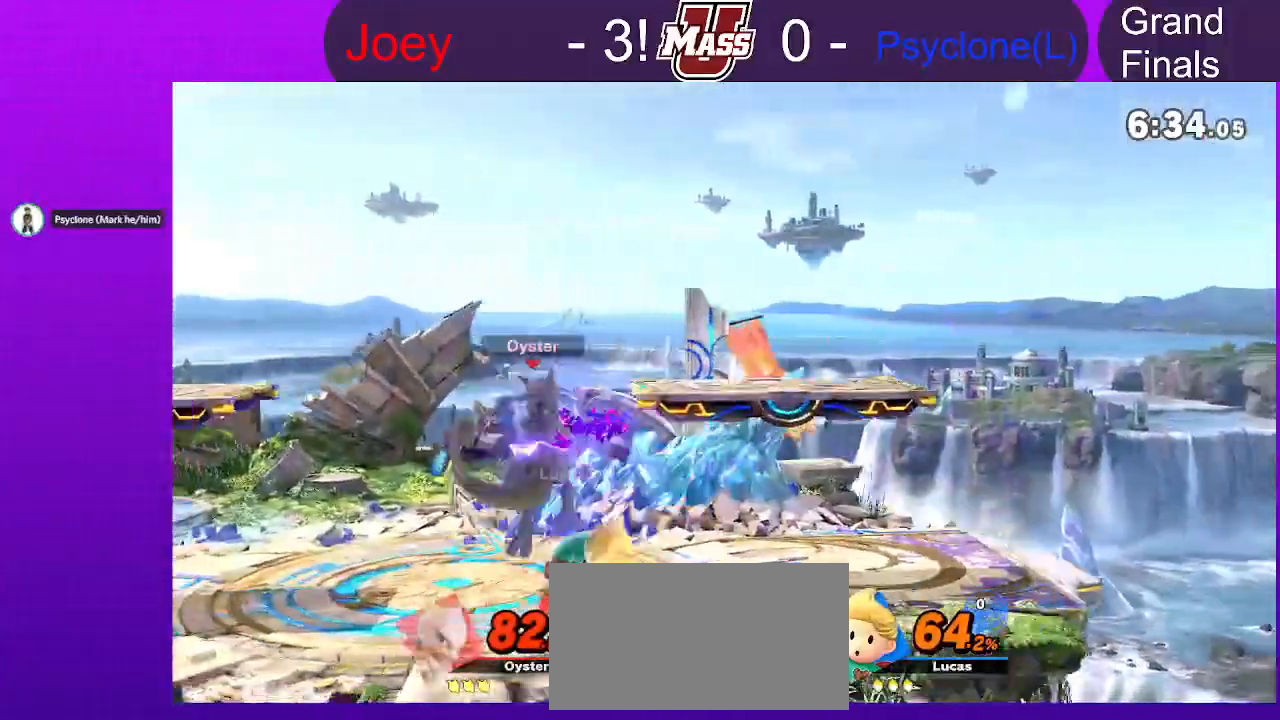
{"dt_ms": 500, "buttons": [], "left_stick": "left", "right_stick": "center", "events": [[133, "X", "down"], [200, "X", "up"], [250, "left_stick", "left"], [383, "right_stick", "left"], [467, "right_stick", "center"]]}
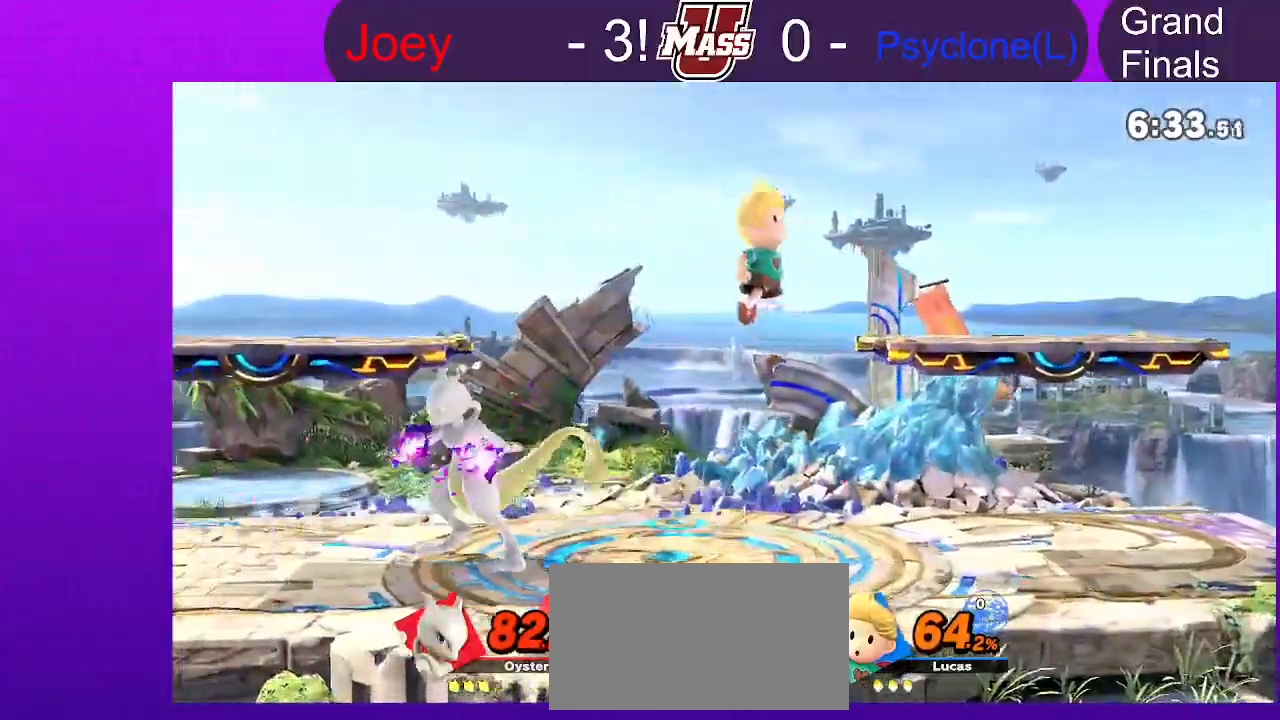
{"dt_ms": 500, "buttons": [], "left_stick": "center", "right_stick": "center", "events": [[117, "left_stick", "down"], [350, "left_stick", "center"]]}
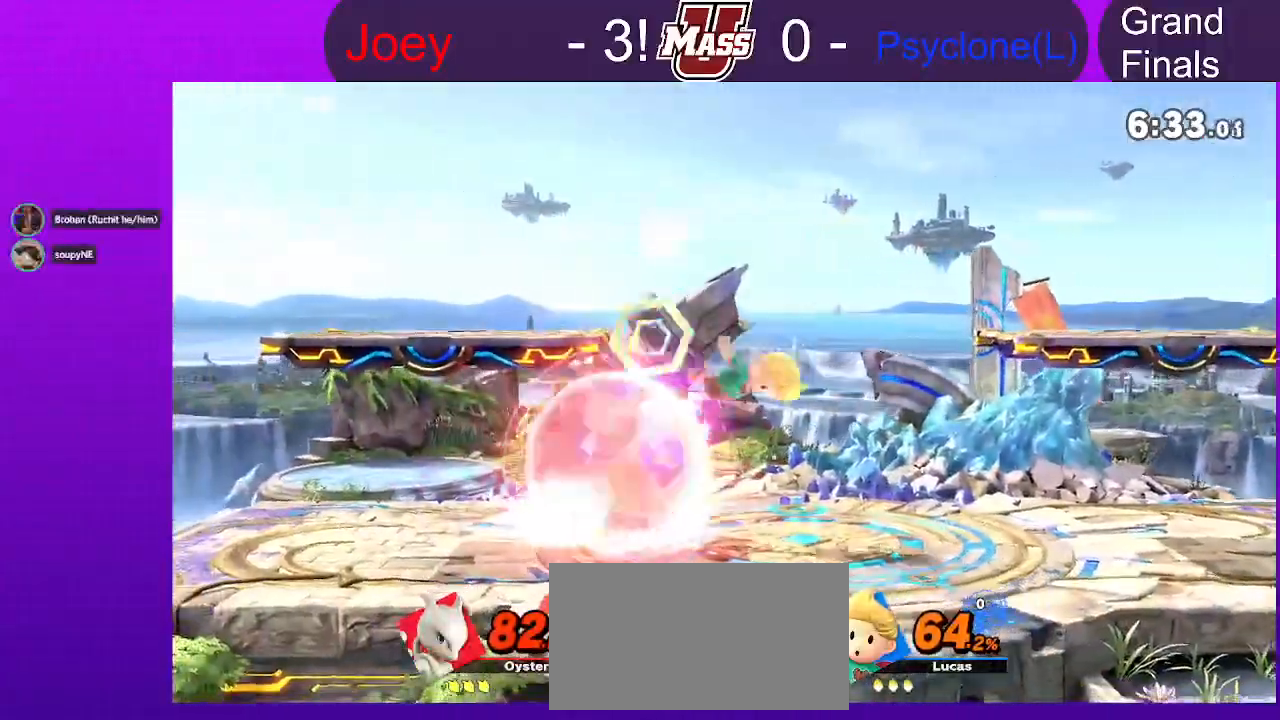
{"dt_ms": 500, "buttons": [], "left_stick": "center", "right_stick": "center", "events": []}
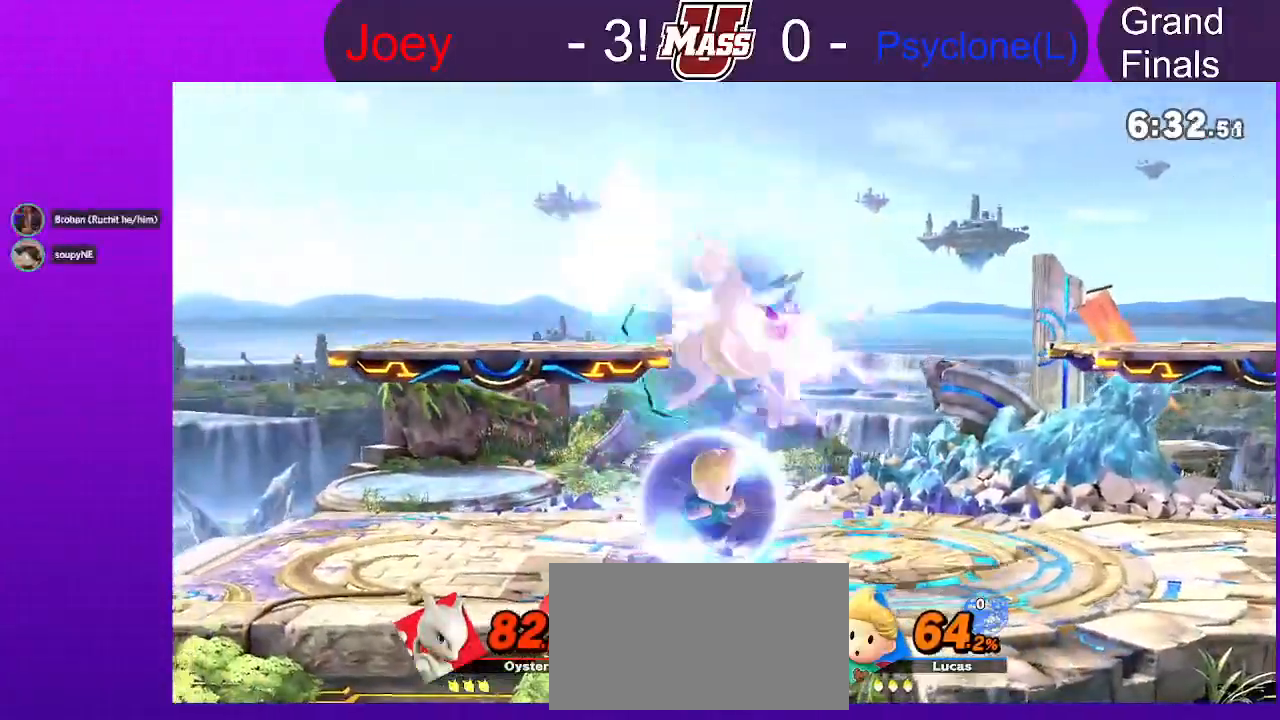
{"dt_ms": 500, "buttons": [], "left_stick": "right", "right_stick": "center"}
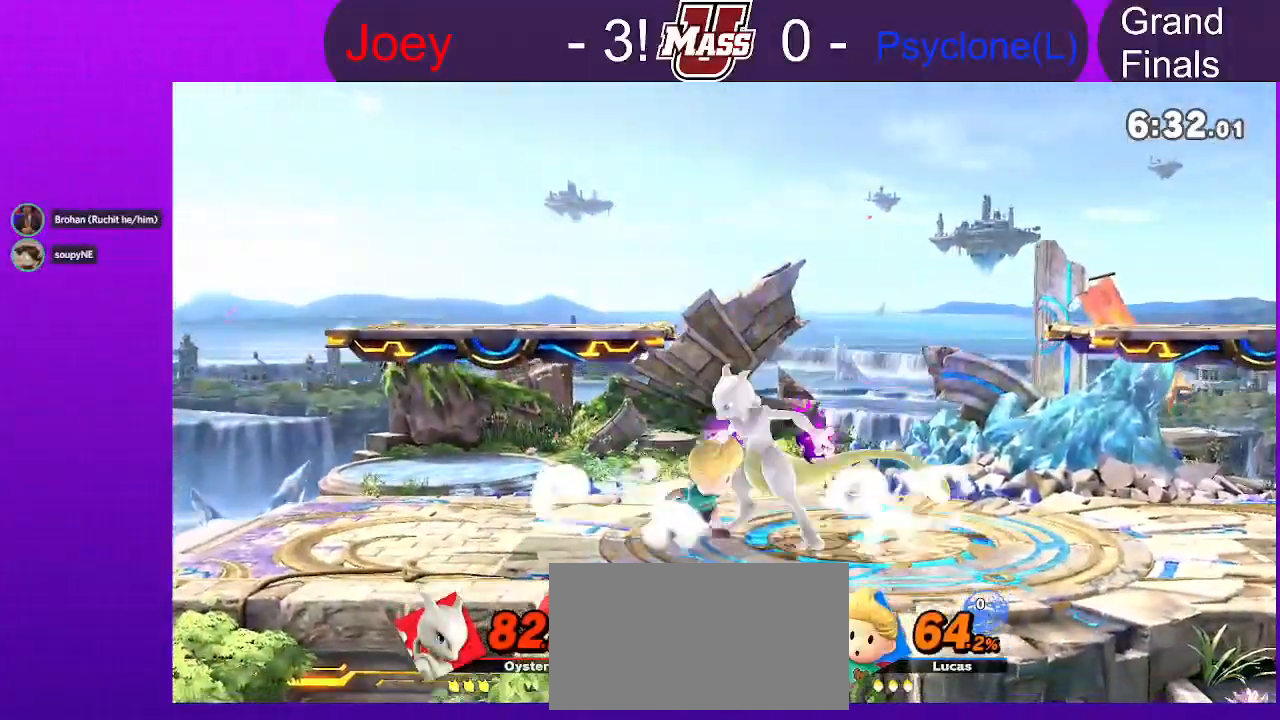
{"dt_ms": 1000, "buttons": [], "left_stick": "center", "right_stick": "center", "events": [[600, "left_stick", "center"]]}
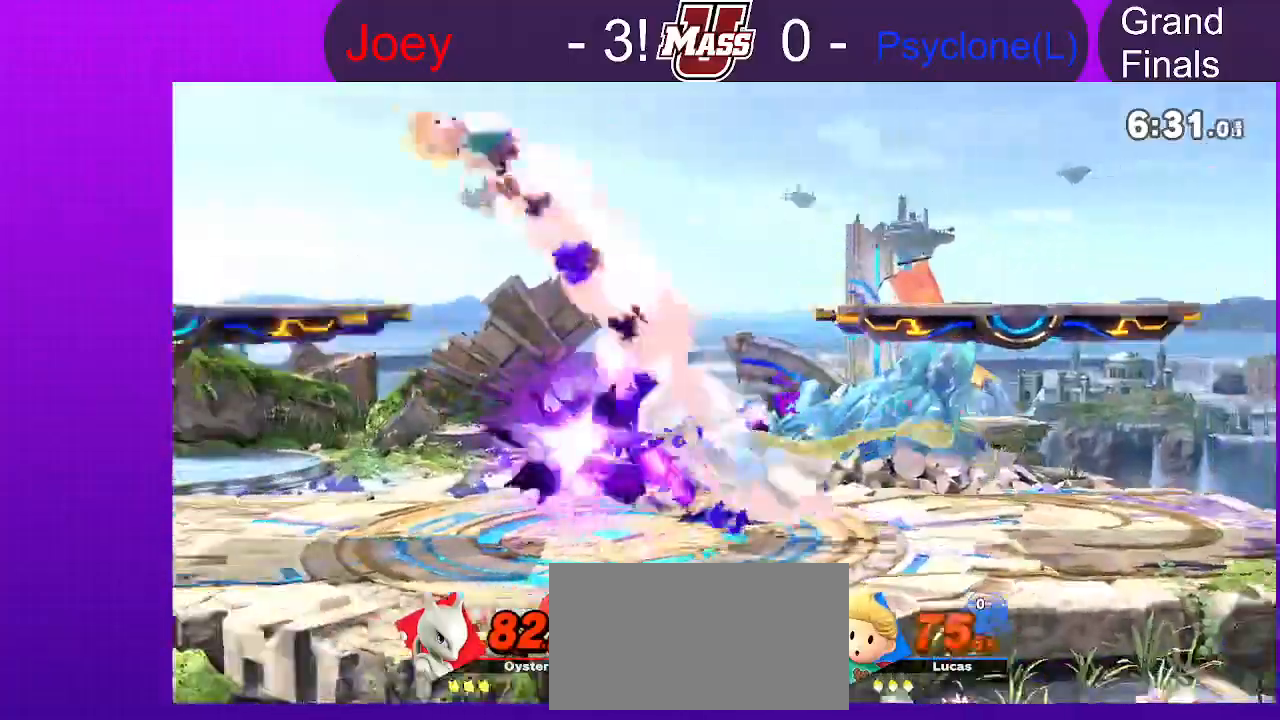
{"dt_ms": 500, "buttons": [], "left_stick": "right", "right_stick": "right", "events": [[100, "left_stick", "right"], [483, "right_stick", "right"]]}
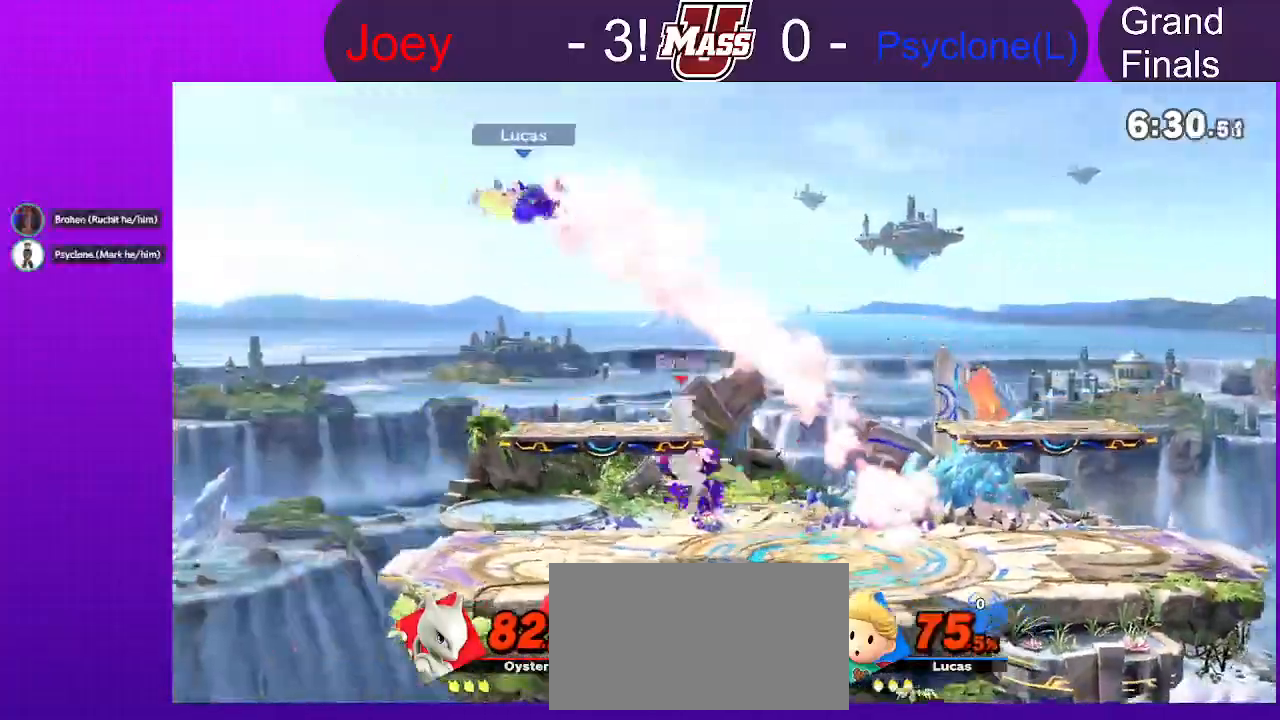
{"dt_ms": 500, "buttons": [], "left_stick": "right", "right_stick": "center"}
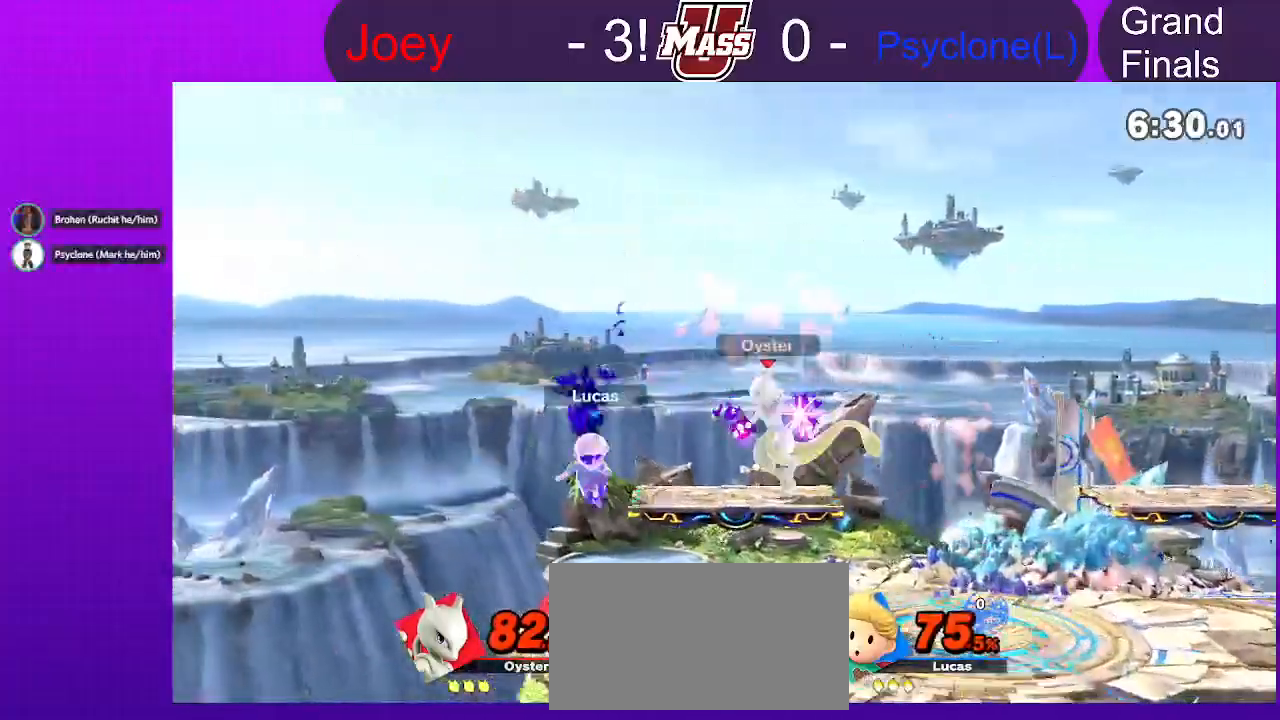
{"dt_ms": 500, "buttons": [], "left_stick": "center", "right_stick": "center", "events": [[217, "left_stick", "center"]]}
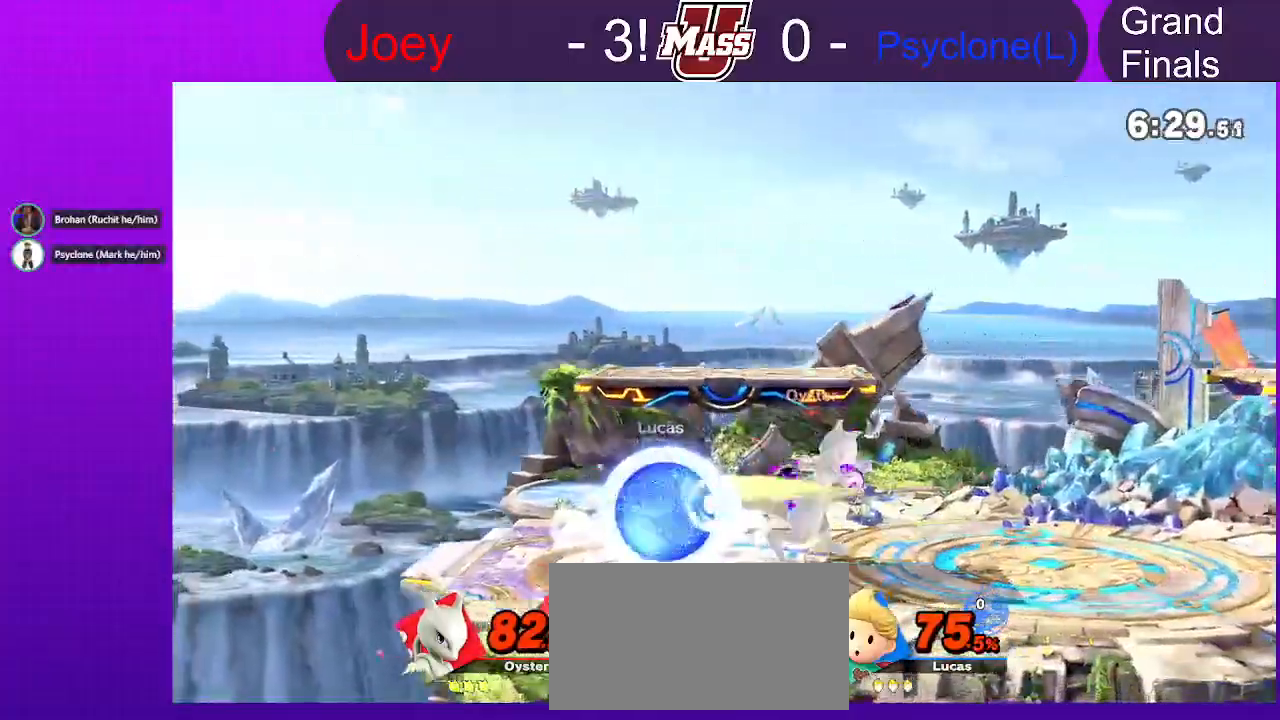
{"dt_ms": 500, "buttons": [], "left_stick": "right", "right_stick": "center"}
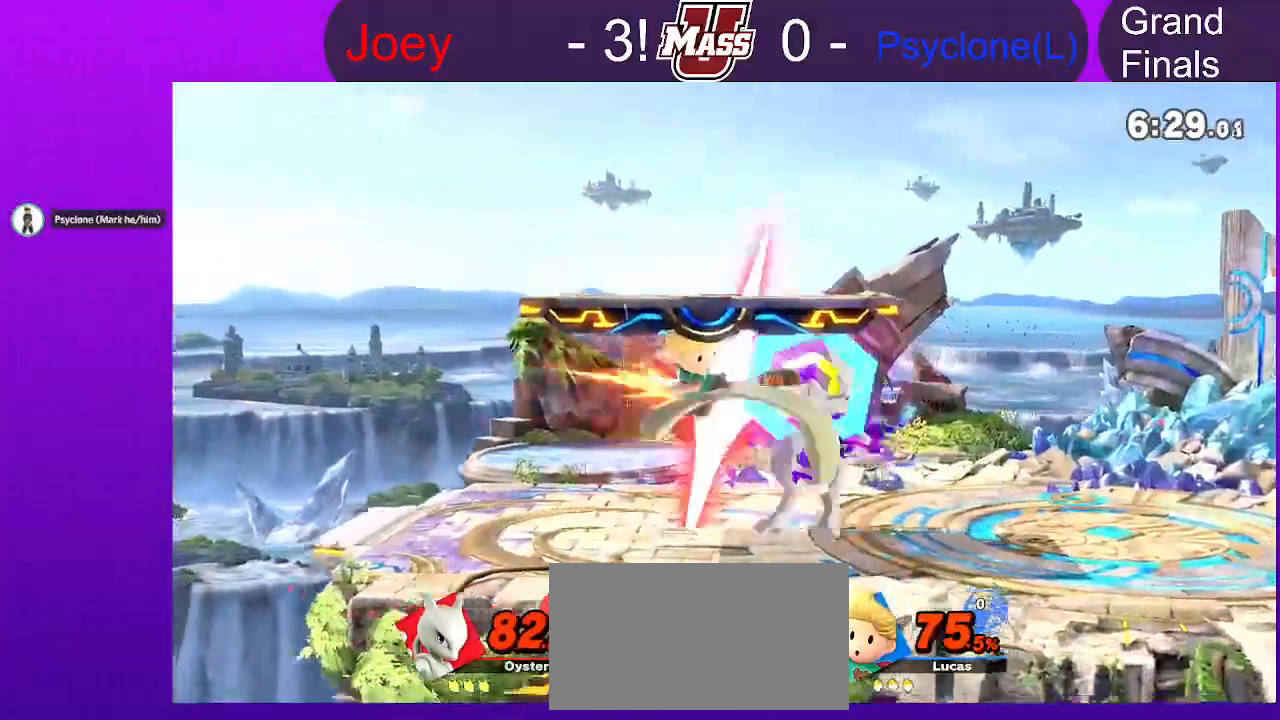
{"dt_ms": 500, "buttons": [], "left_stick": "center", "right_stick": "center", "events": [[350, "left_stick", "down-right"], [450, "left_stick", "center"]]}